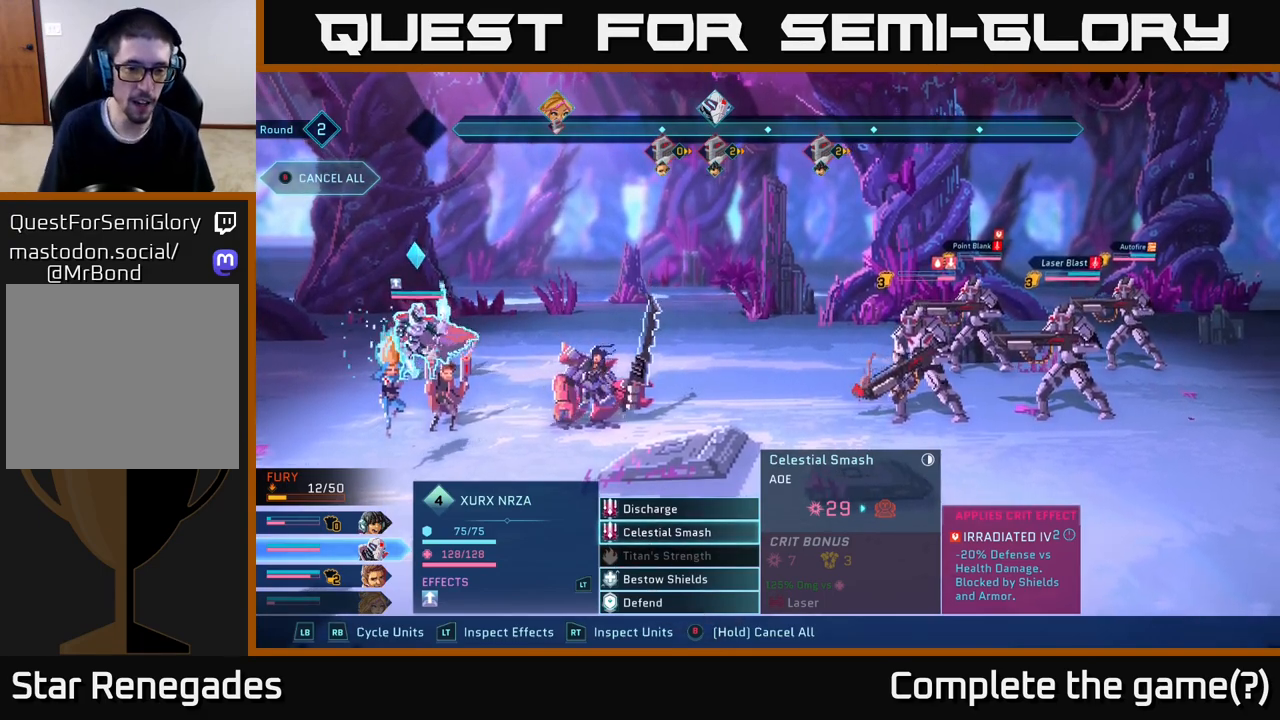
Gameplay with a controller (Xbox layout); each line is a JSON object with the inputs held at the frame after it. "events" lists button and stick changes between this image and that frame as [ms after this image, input, new state], when the widget could be followed in between.
{"buttons": [], "left_stick": "up", "right_stick": "center", "events": [[367, "left_stick", "up"]]}
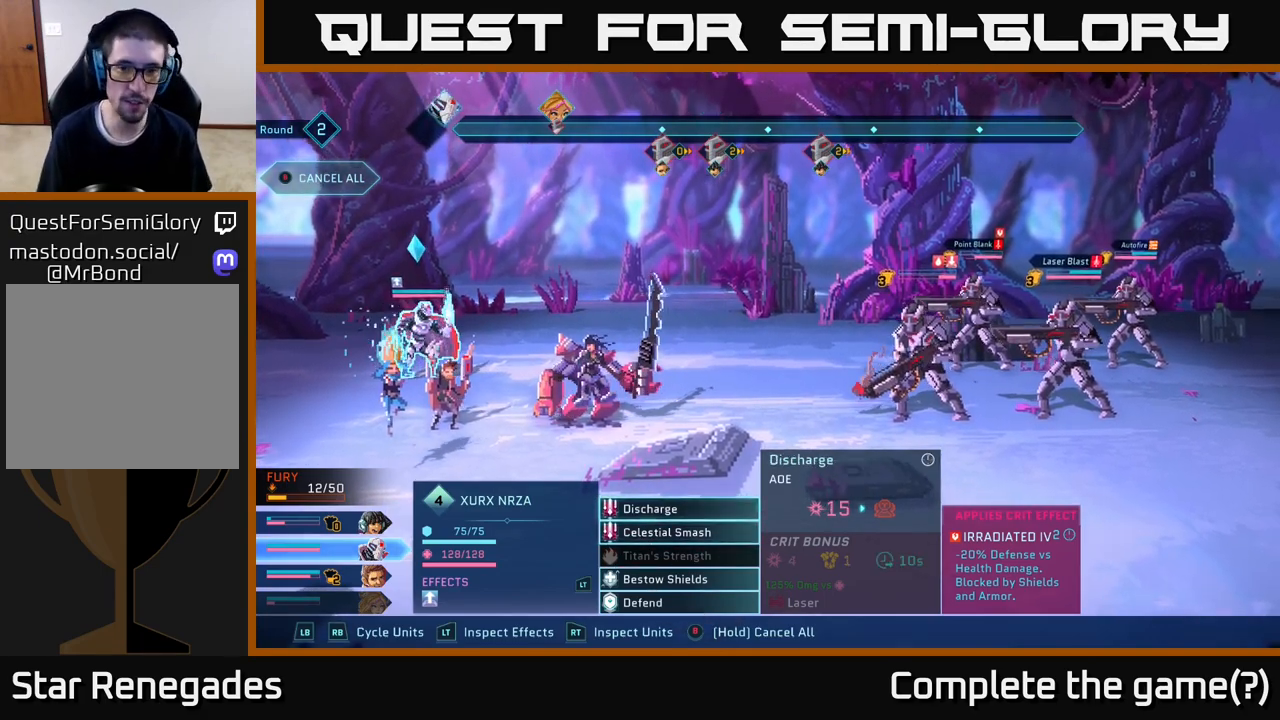
{"buttons": [], "left_stick": "center", "right_stick": "center", "events": [[67, "left_stick", "center"]]}
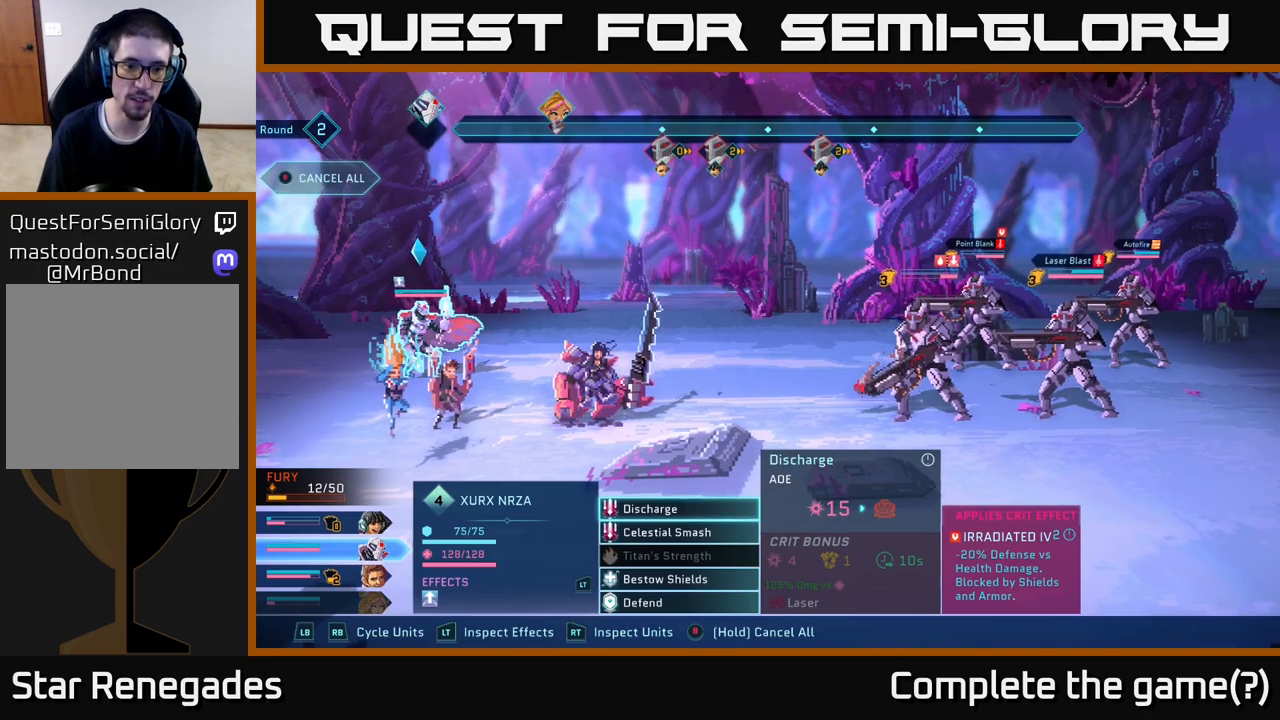
{"buttons": [], "left_stick": "center", "right_stick": "center", "events": [[83, "left_stick", "down"], [283, "left_stick", "center"]]}
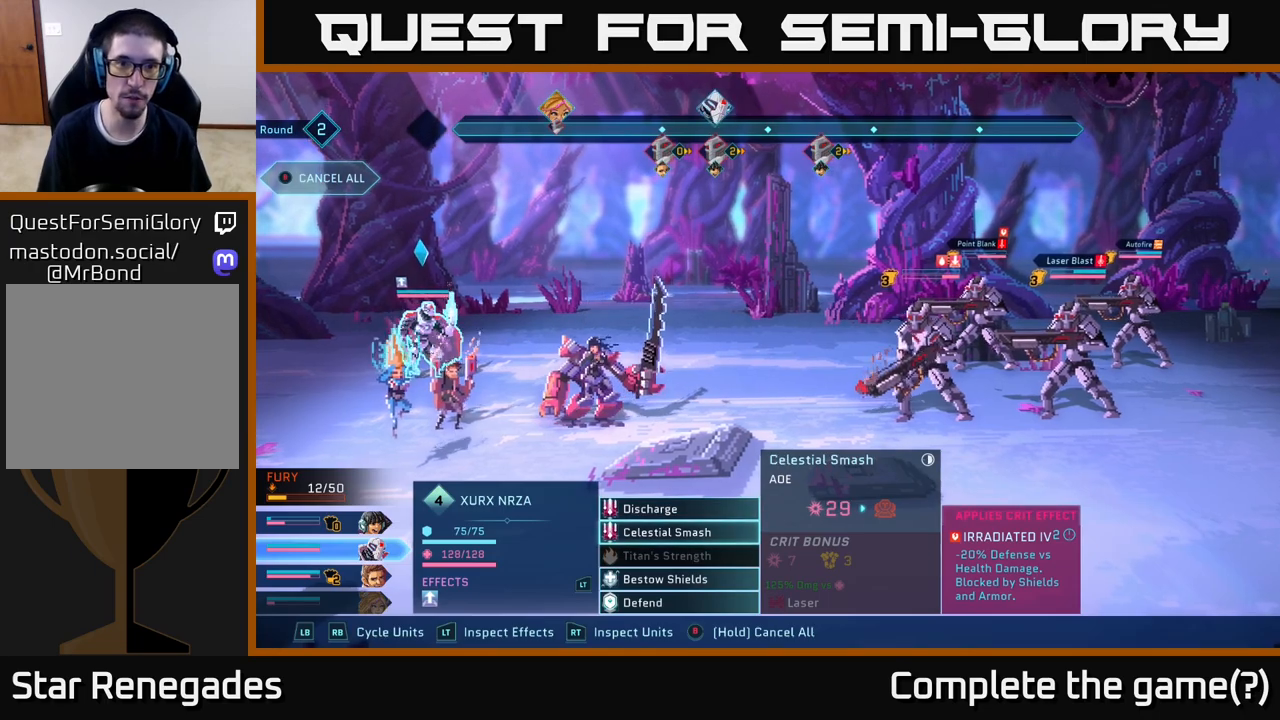
{"buttons": [], "left_stick": "center", "right_stick": "center", "events": []}
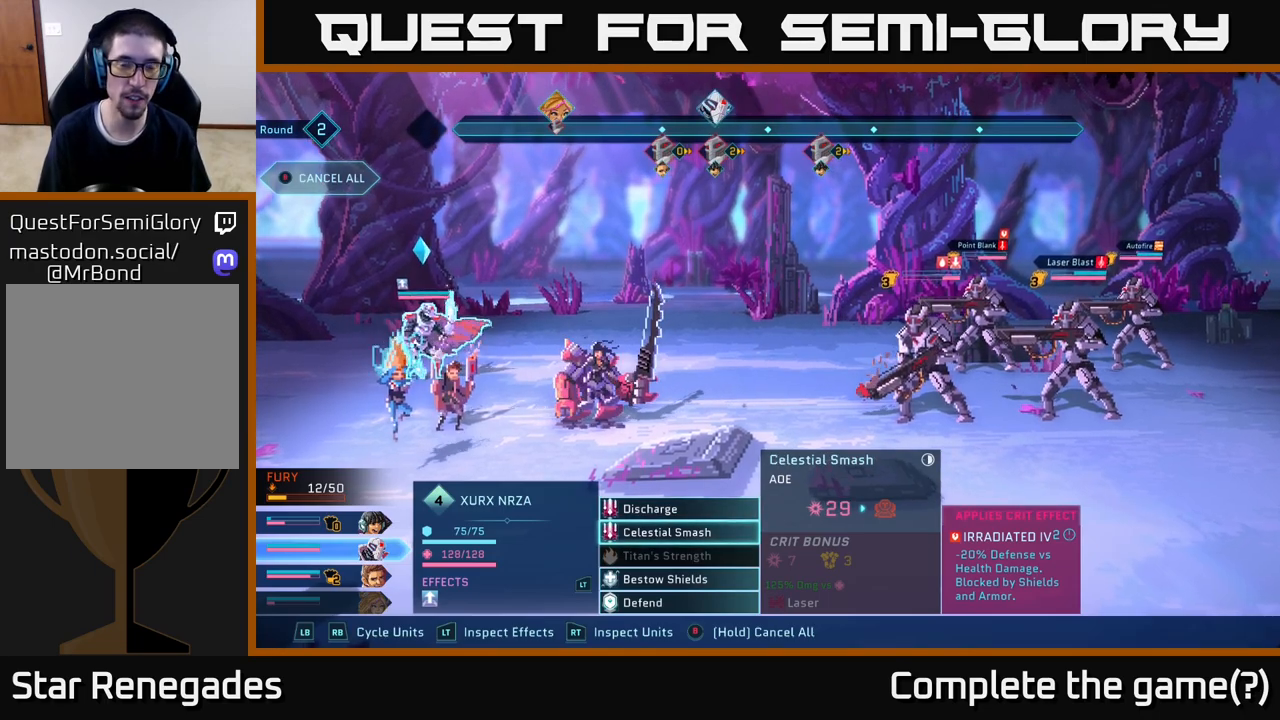
{"buttons": [], "left_stick": "center", "right_stick": "center", "events": []}
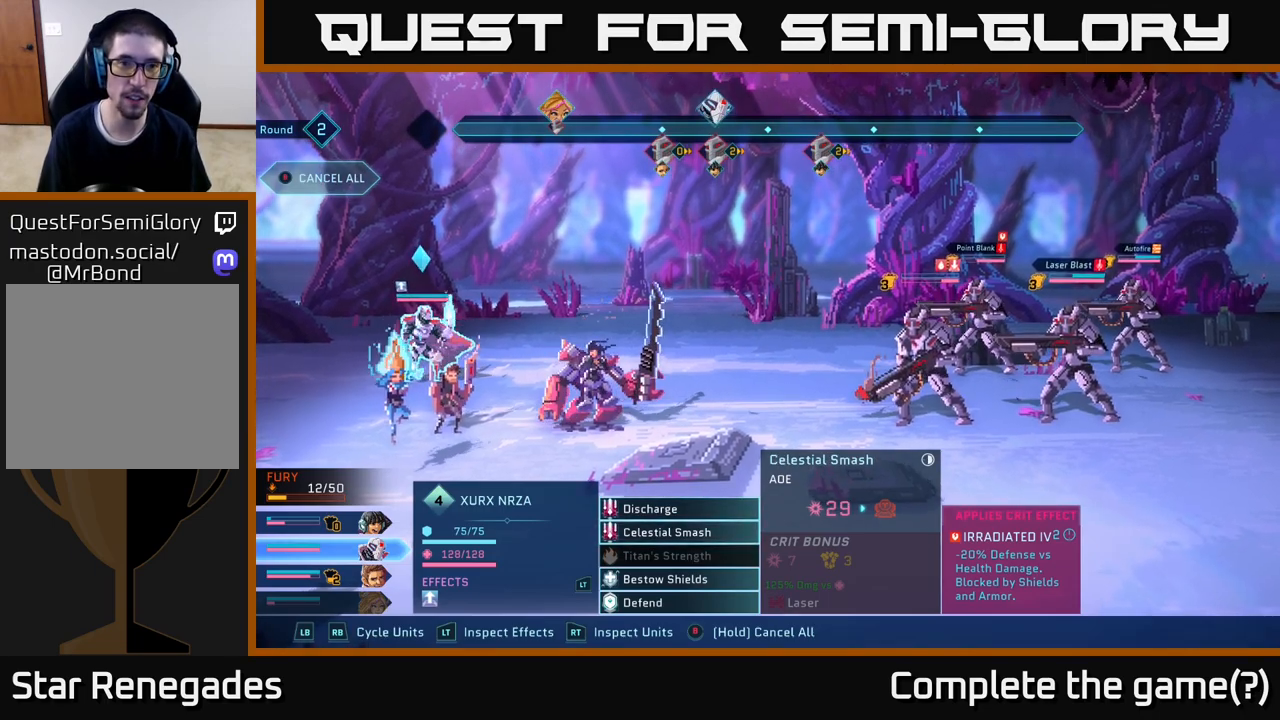
{"buttons": [], "left_stick": "center", "right_stick": "center", "events": []}
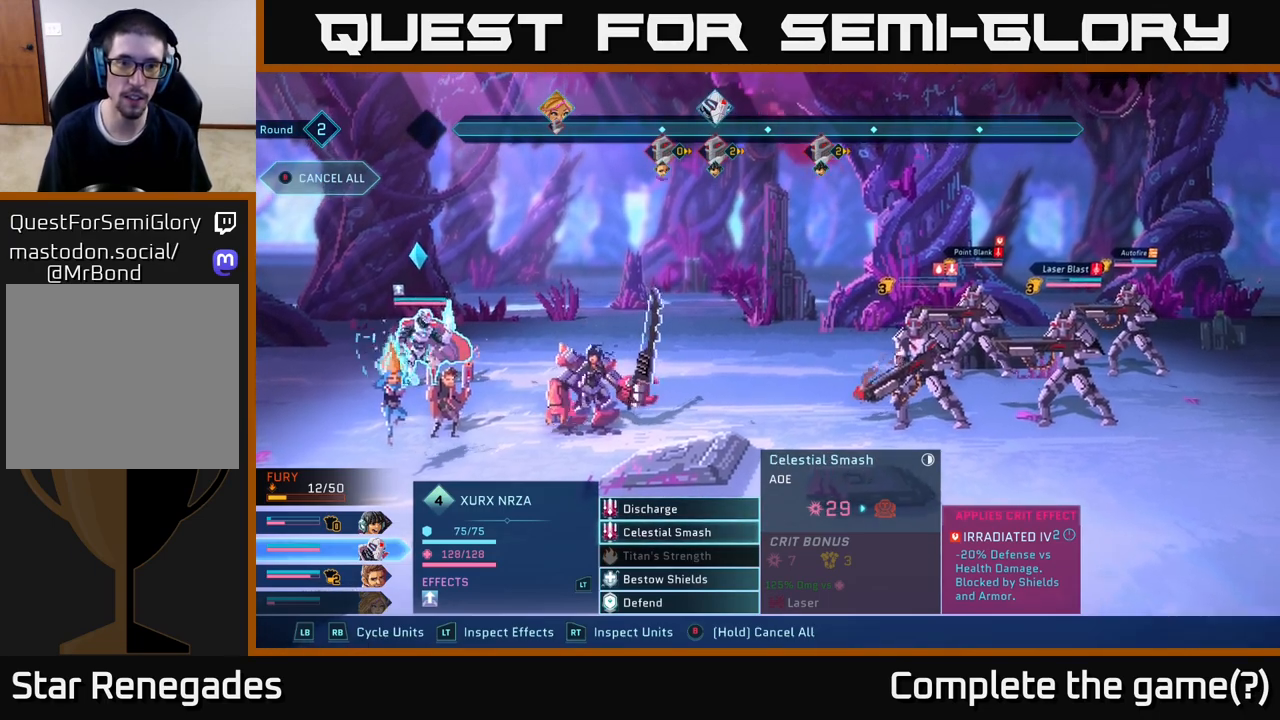
{"buttons": [], "left_stick": "up", "right_stick": "center", "events": [[483, "left_stick", "up"]]}
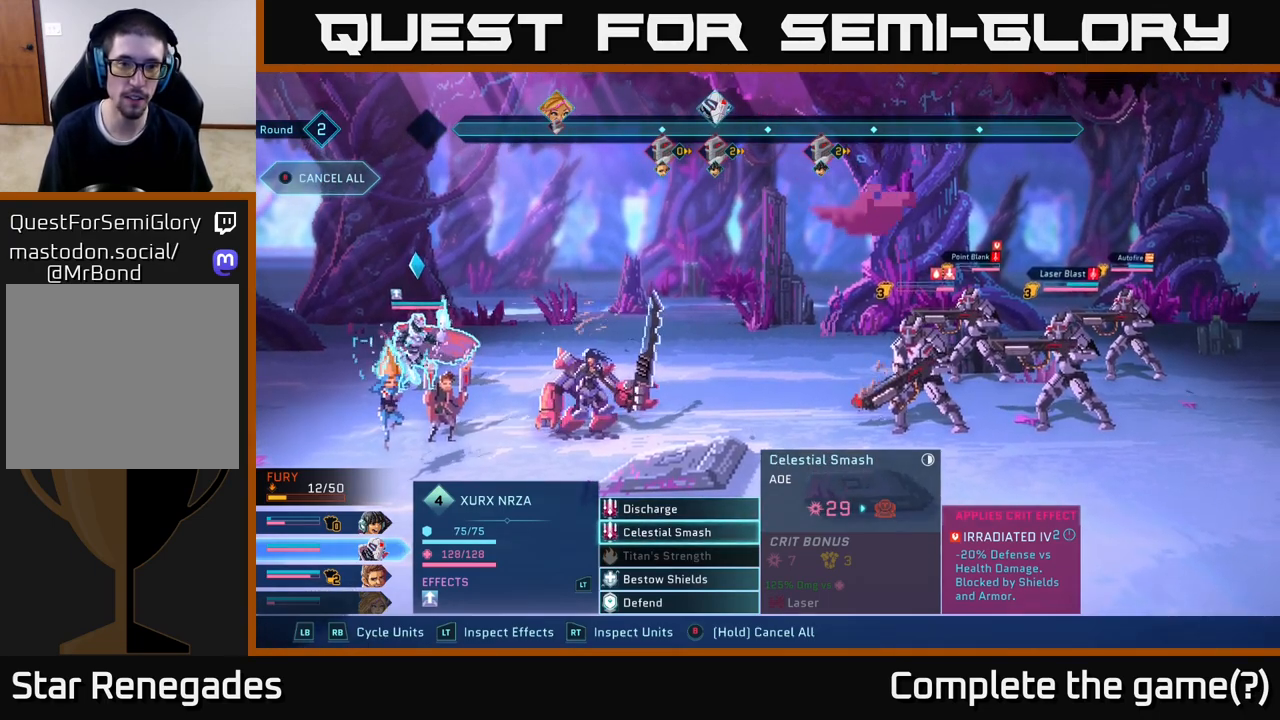
{"buttons": [], "left_stick": "center", "right_stick": "center", "events": [[33, "left_stick", "center"], [267, "left_stick", "up"], [383, "left_stick", "center"]]}
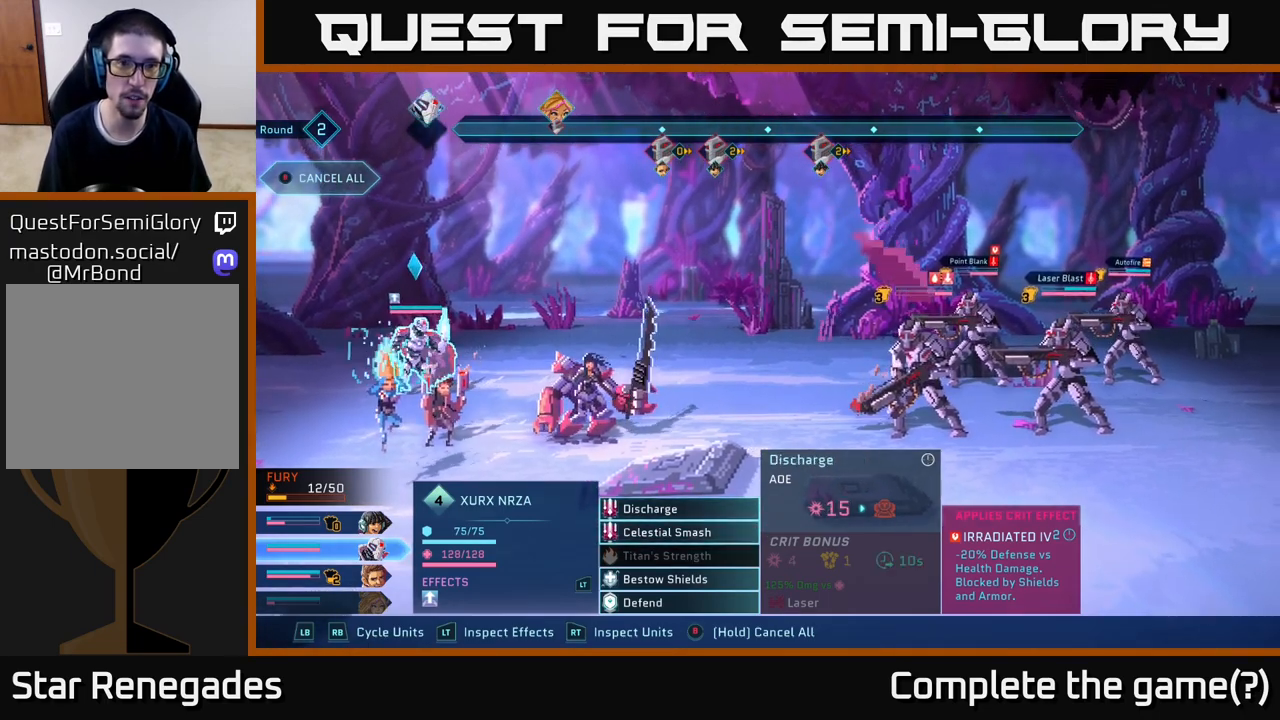
{"buttons": [], "left_stick": "center", "right_stick": "center", "events": [[67, "L1", "down"], [217, "L1", "up"]]}
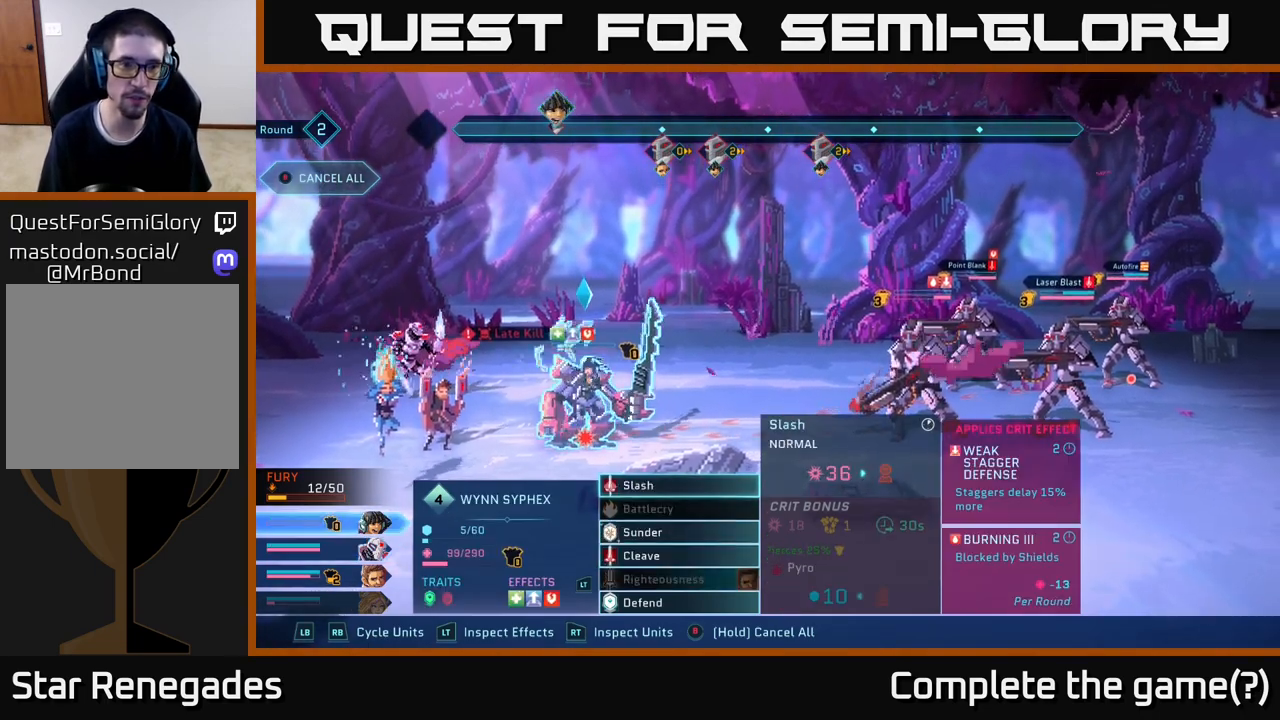
{"buttons": [], "left_stick": "center", "right_stick": "center", "events": []}
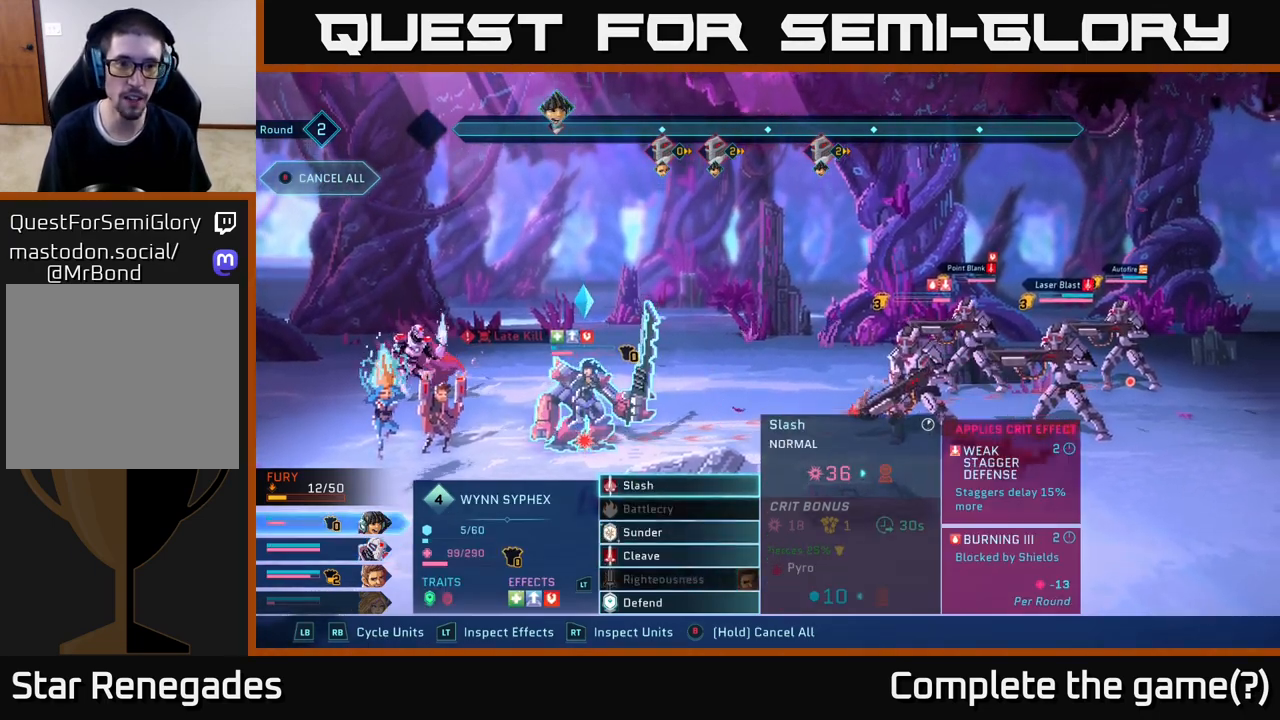
{"buttons": [], "left_stick": "center", "right_stick": "center", "events": []}
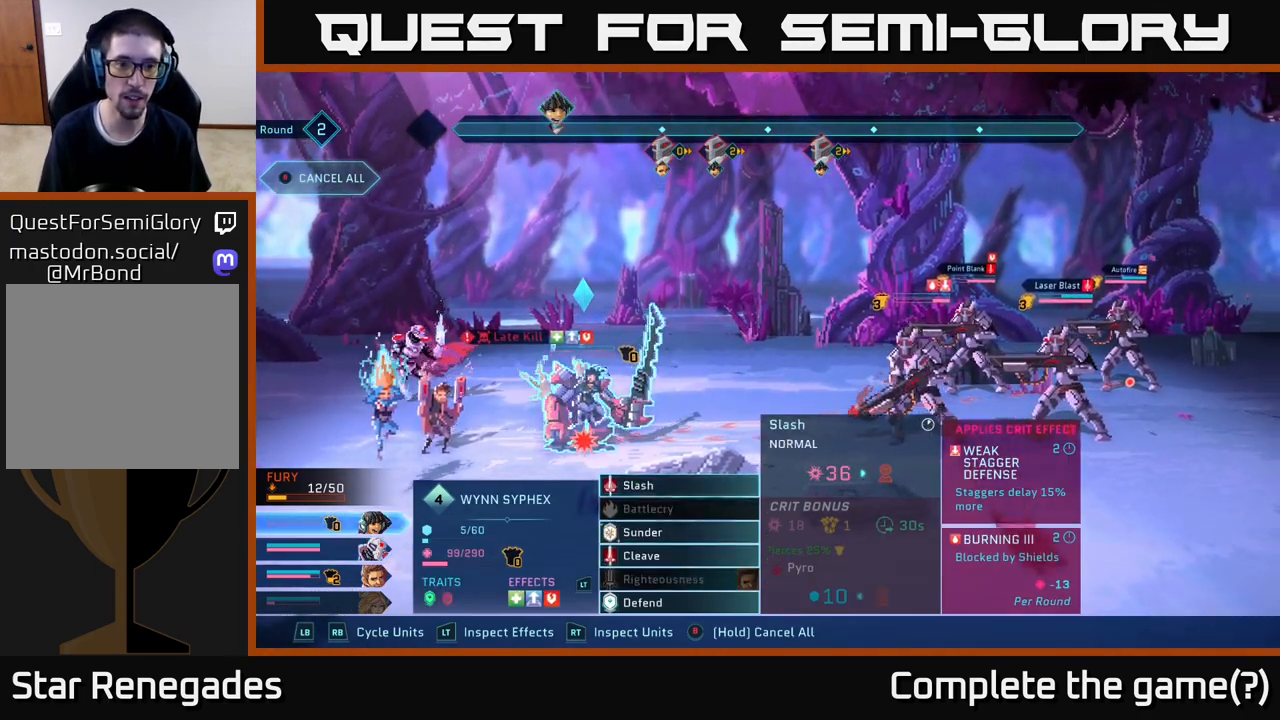
{"buttons": [], "left_stick": "center", "right_stick": "center", "events": []}
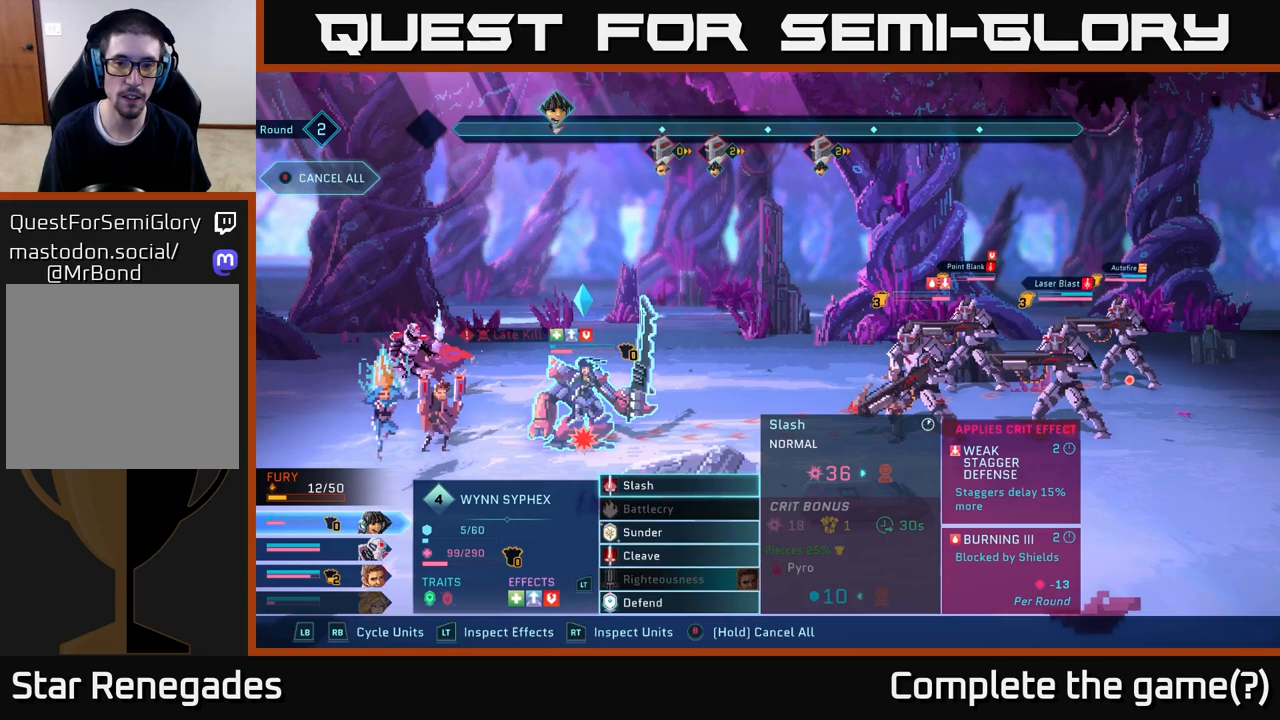
{"buttons": [], "left_stick": "center", "right_stick": "center", "events": [[67, "A", "down"], [167, "A", "up"]]}
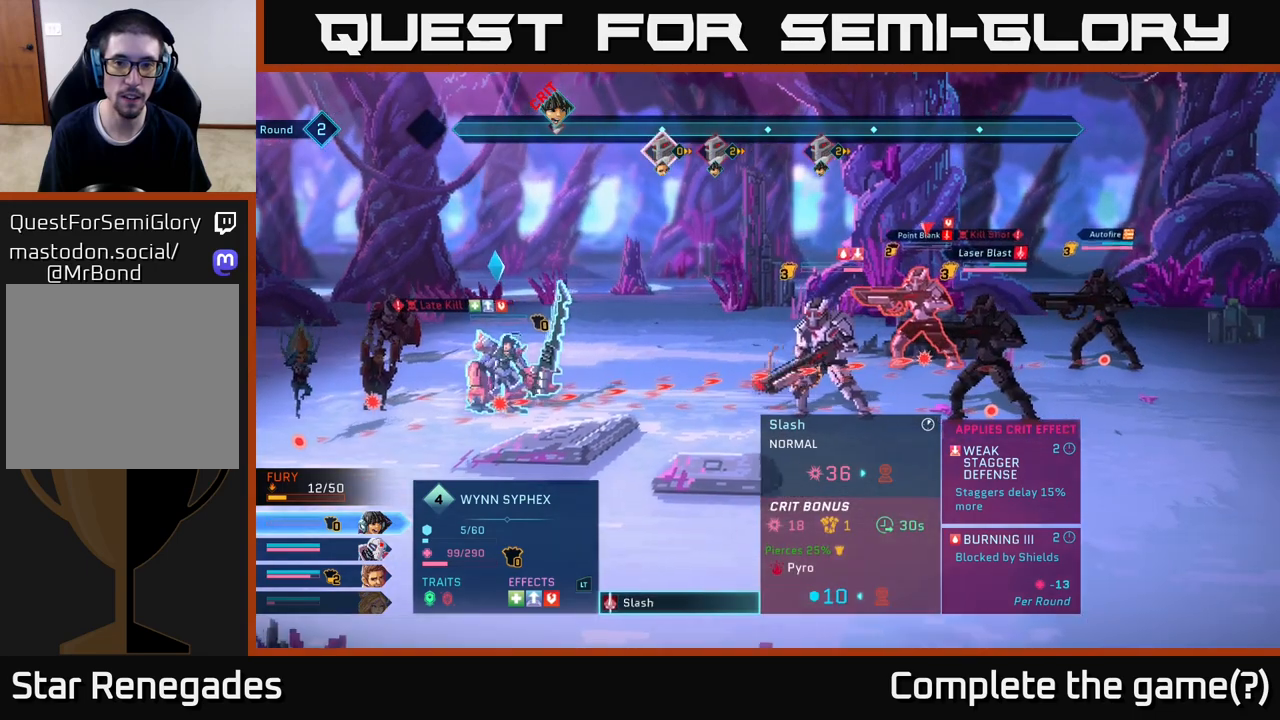
{"buttons": [], "left_stick": "center", "right_stick": "center", "events": []}
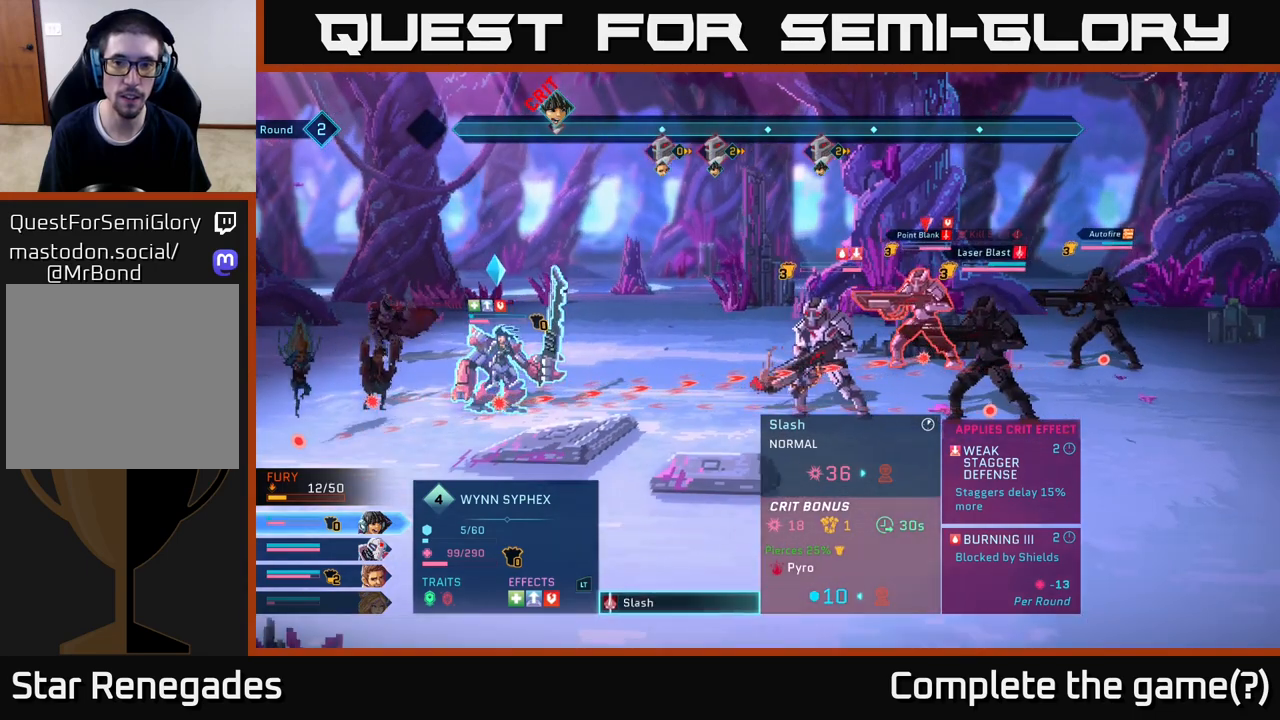
{"buttons": [], "left_stick": "center", "right_stick": "center", "events": []}
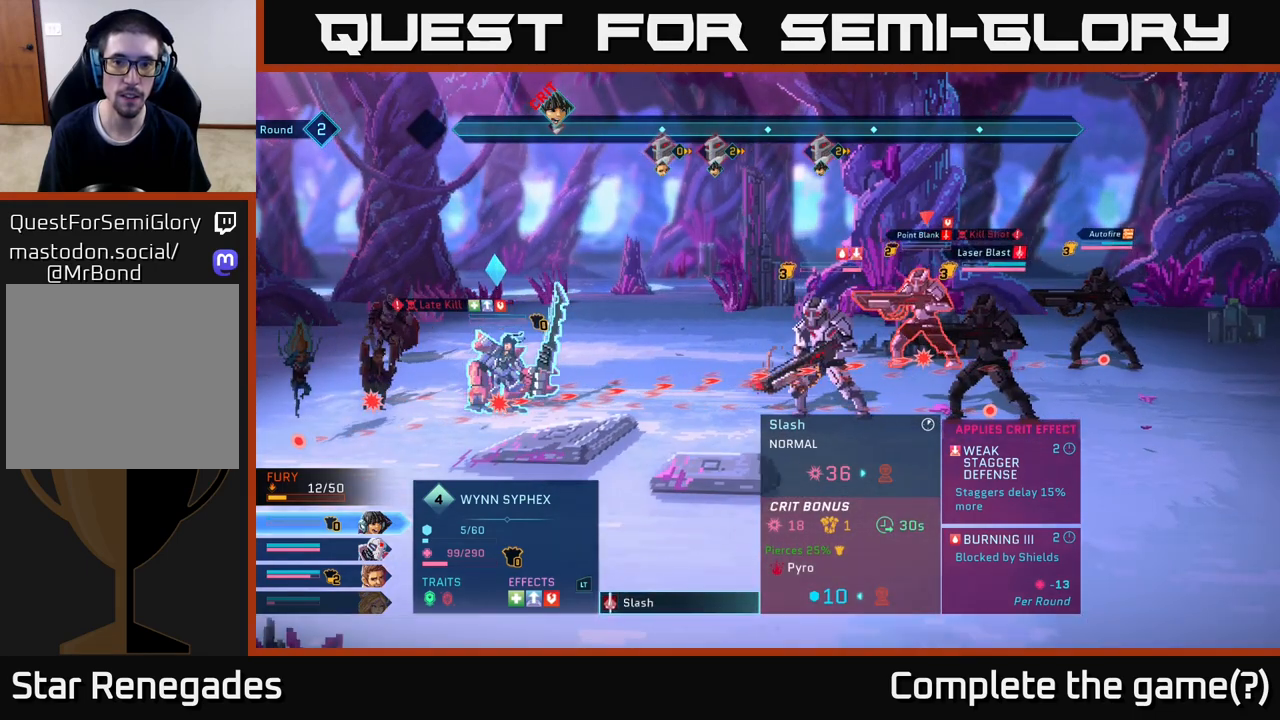
{"buttons": [], "left_stick": "center", "right_stick": "center", "events": []}
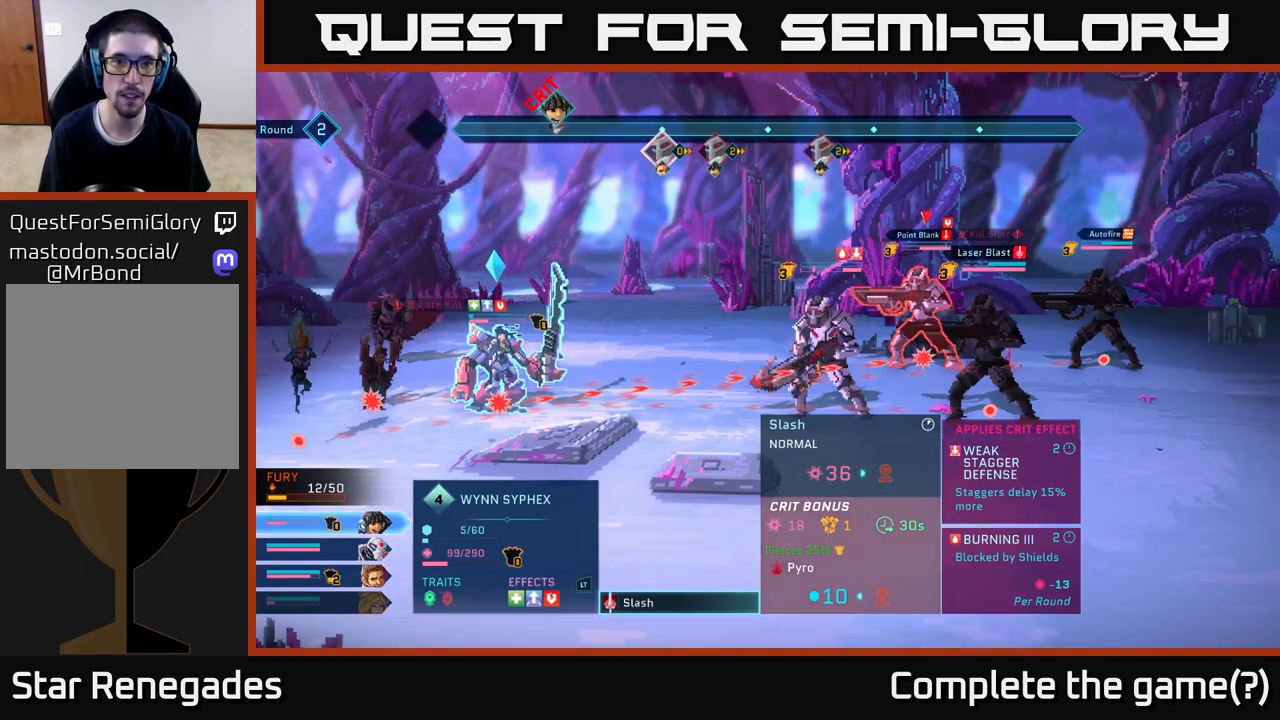
{"buttons": [], "left_stick": "center", "right_stick": "center", "events": []}
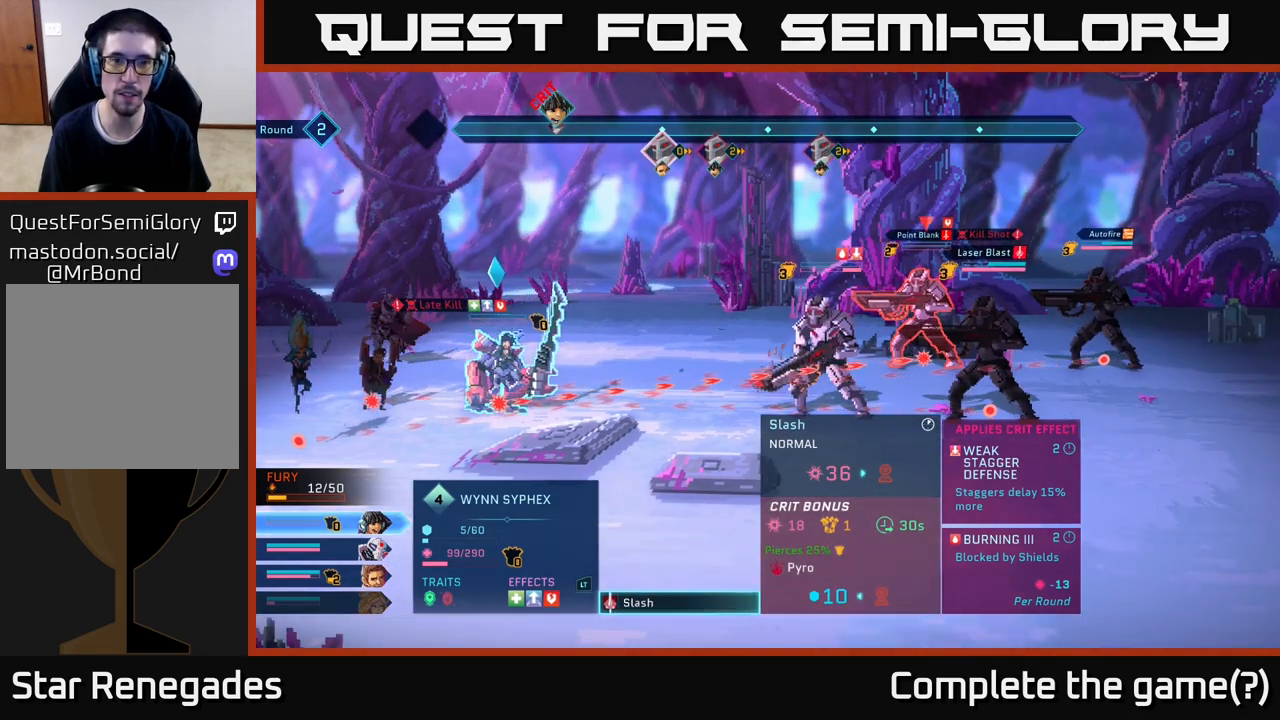
{"buttons": [], "left_stick": "center", "right_stick": "center", "events": []}
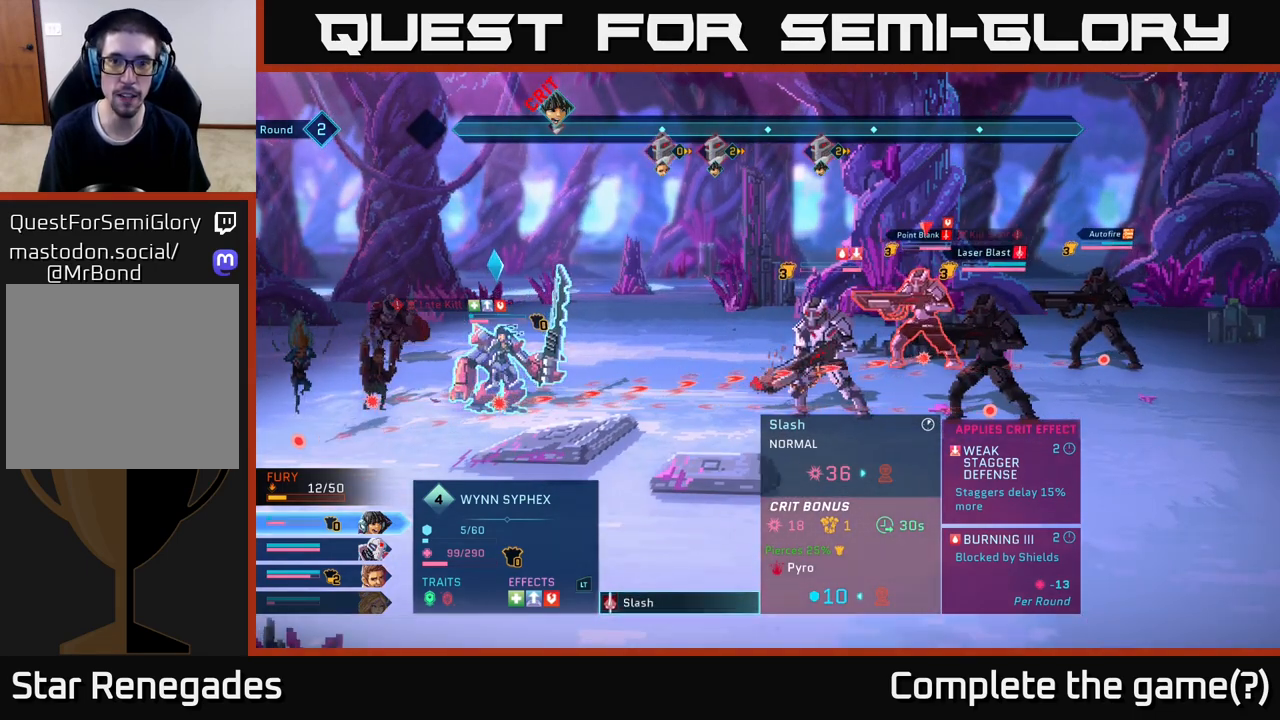
{"buttons": [], "left_stick": "center", "right_stick": "center", "events": [[83, "left_stick", "down"], [250, "left_stick", "center"], [300, "left_stick", "up"], [483, "left_stick", "center"]]}